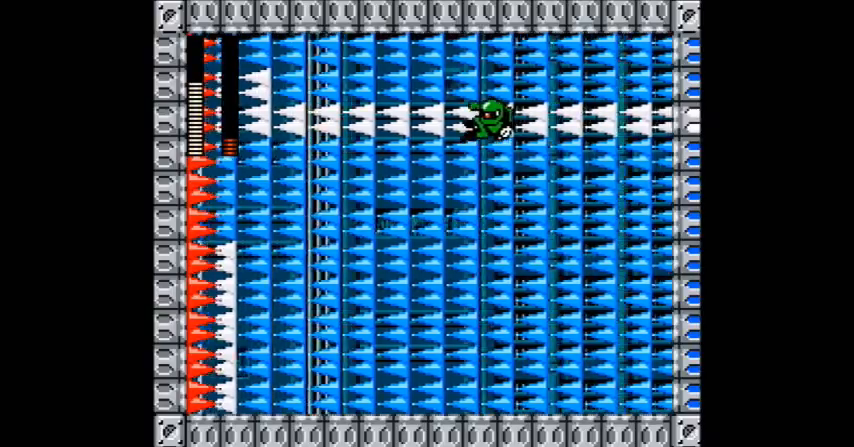
Gameplay with a controller (Nintendo layout); each line is a JSON object with the inputs held at the frame after it. "events" lists button and stick changes between this image and that frame as [ms after this image, input, new state], when the widget could be followed in between. Not read: L3 R3.
{"buttons": [], "events": [[66, "DPAD_LEFT", "up"], [100, "A", "up"], [166, "A", "down"], [300, "A", "up"], [433, "A", "down"], [500, "A", "up"]]}
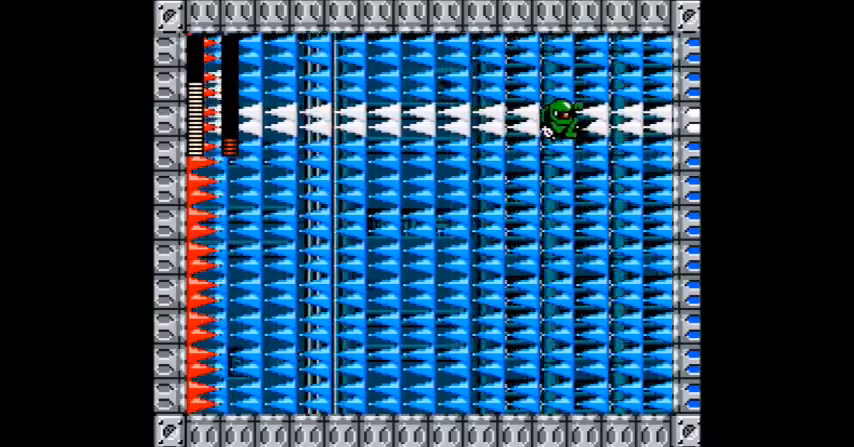
{"buttons": ["DPAD_LEFT"], "events": [[167, "A", "down"], [267, "A", "up"], [300, "DPAD_LEFT", "down"], [367, "A", "down"], [467, "A", "up"]]}
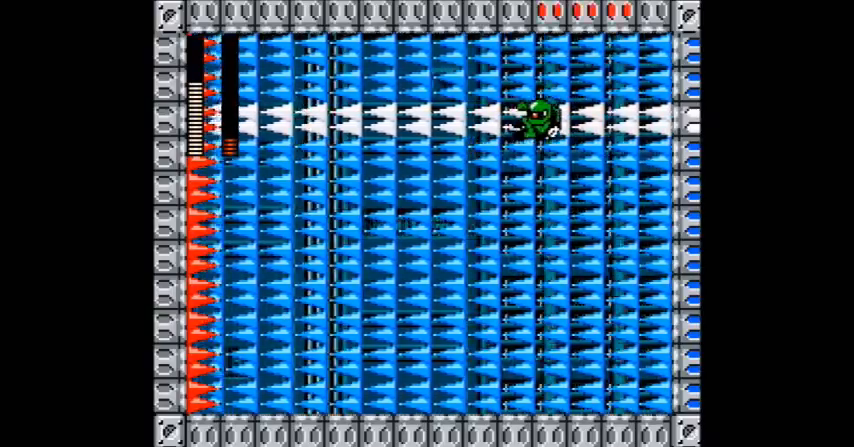
{"buttons": ["A", "DPAD_LEFT"], "events": [[66, "A", "down"], [100, "DPAD_LEFT", "up"], [200, "A", "up"], [300, "A", "down"], [367, "DPAD_LEFT", "down"]]}
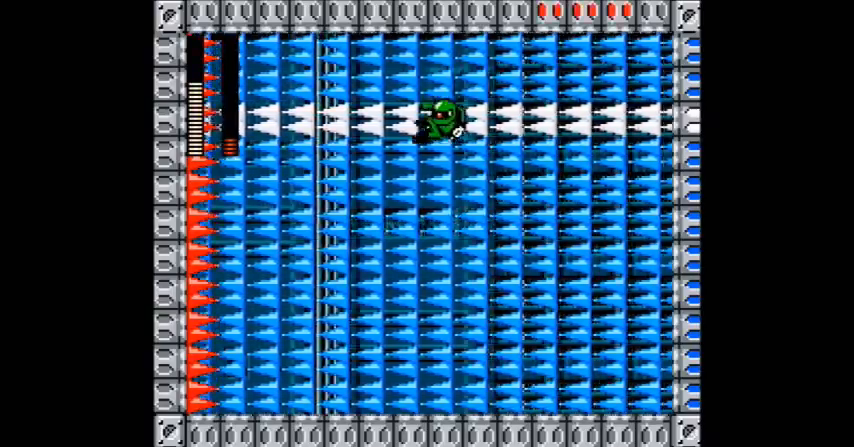
{"buttons": ["A"], "events": [[67, "DPAD_LEFT", "up"], [167, "A", "up"], [267, "A", "down"], [300, "DPAD_LEFT", "down"], [367, "A", "up"], [400, "DPAD_LEFT", "up"], [467, "A", "down"]]}
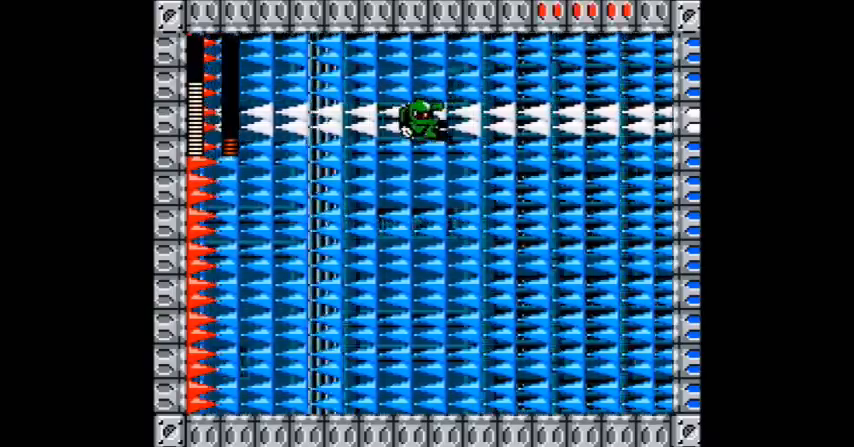
{"buttons": [], "events": [[66, "A", "up"], [233, "A", "down"], [266, "DPAD_LEFT", "down"], [300, "A", "up"], [367, "DPAD_LEFT", "up"]]}
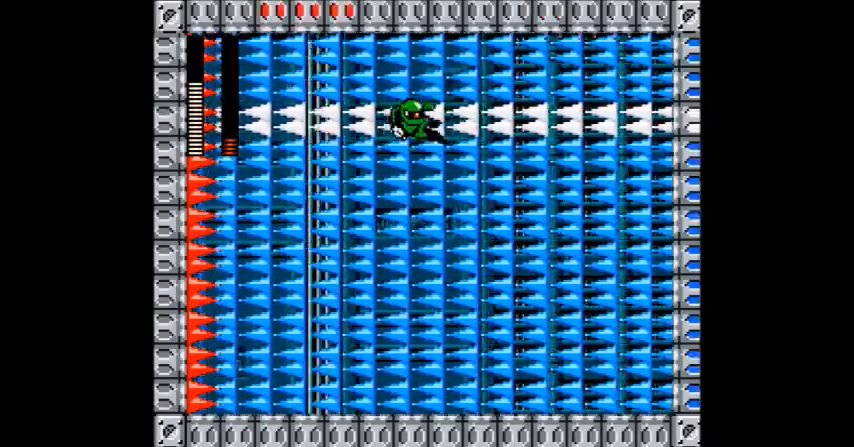
{"buttons": ["A"], "events": [[200, "A", "down"], [200, "DPAD_LEFT", "down"], [267, "A", "up"], [334, "DPAD_LEFT", "up"], [400, "A", "down"]]}
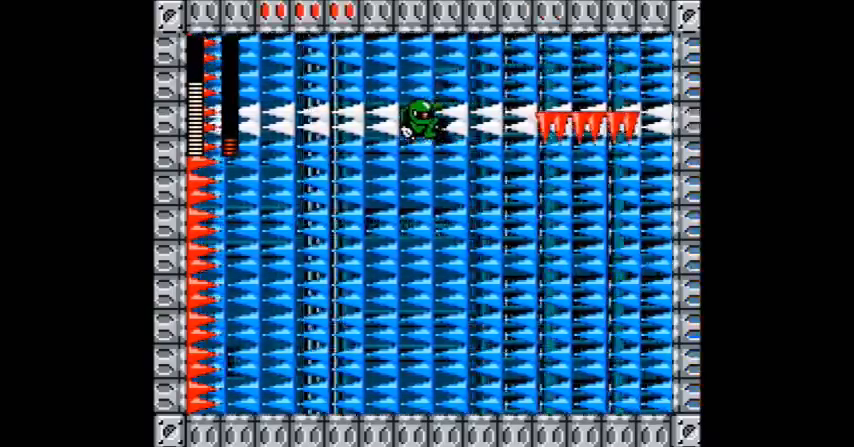
{"buttons": ["A"], "events": [[33, "A", "up"], [133, "A", "down"], [233, "A", "up"], [500, "A", "down"]]}
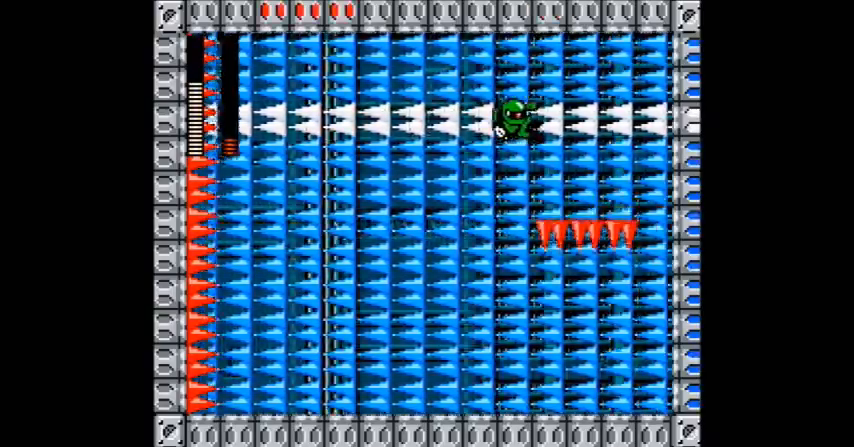
{"buttons": [], "events": [[100, "A", "up"], [300, "DPAD_LEFT", "down"], [501, "DPAD_LEFT", "up"]]}